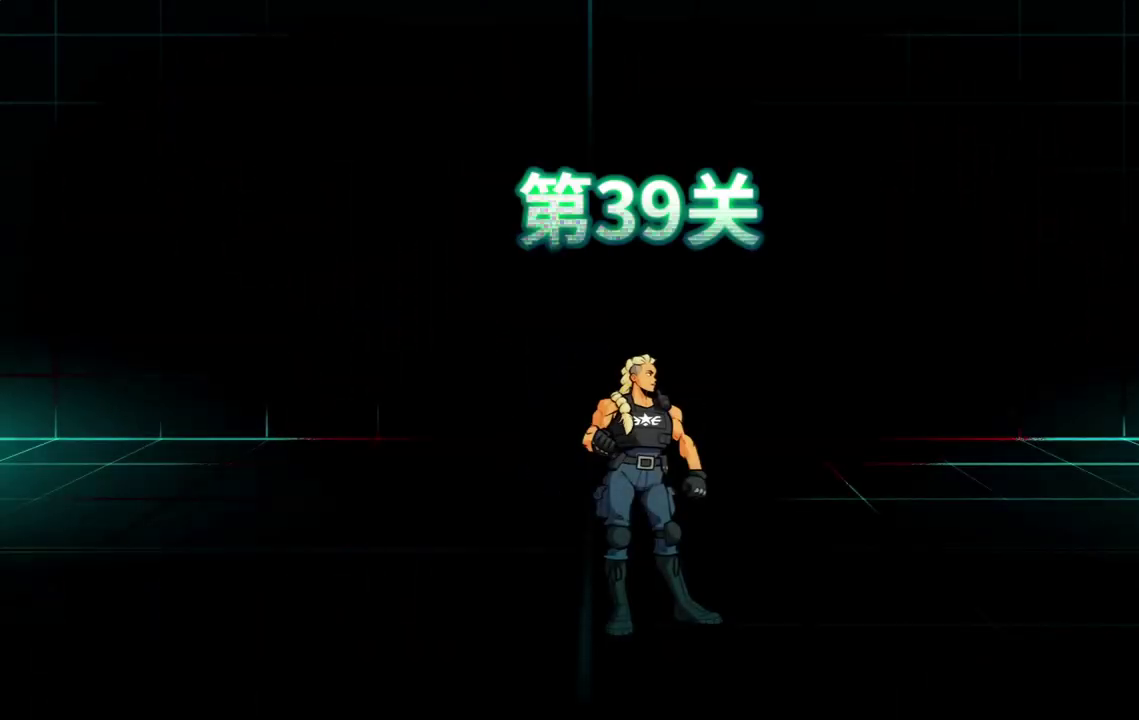
Gameplay with a controller (PlayStation layout); each line is a JSON object with the inputs held at the frame after it. "events" lists button and stick changes between this image and that frame as [ms after this image, input, new state], when the widget could be followed in between. Not read: CROSS L3 R3 left_stick right_stick.
{"buttons": [], "events": []}
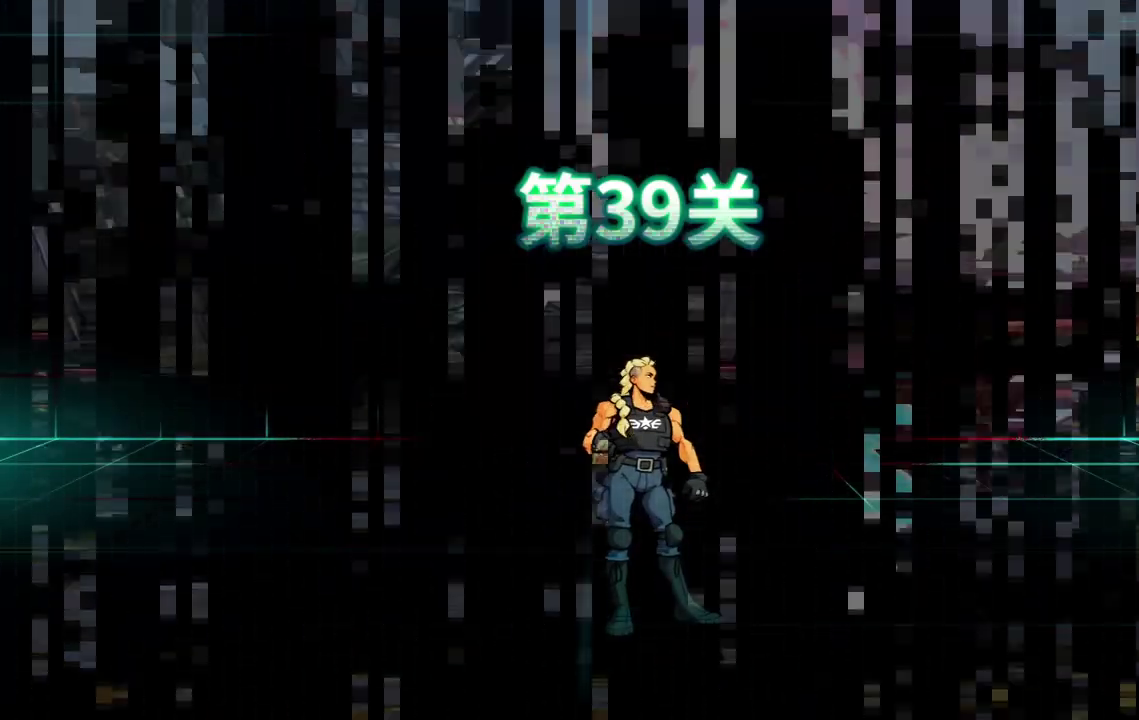
{"buttons": [], "events": []}
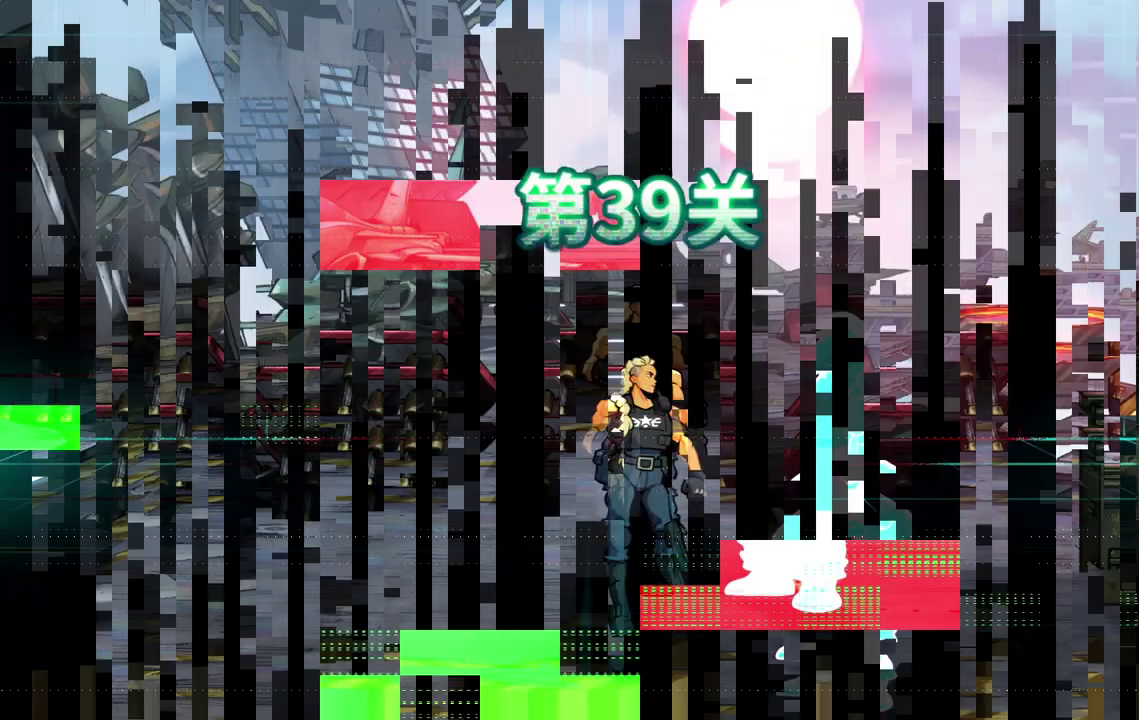
{"buttons": ["DPAD_UP"], "events": [[467, "DPAD_UP", "down"]]}
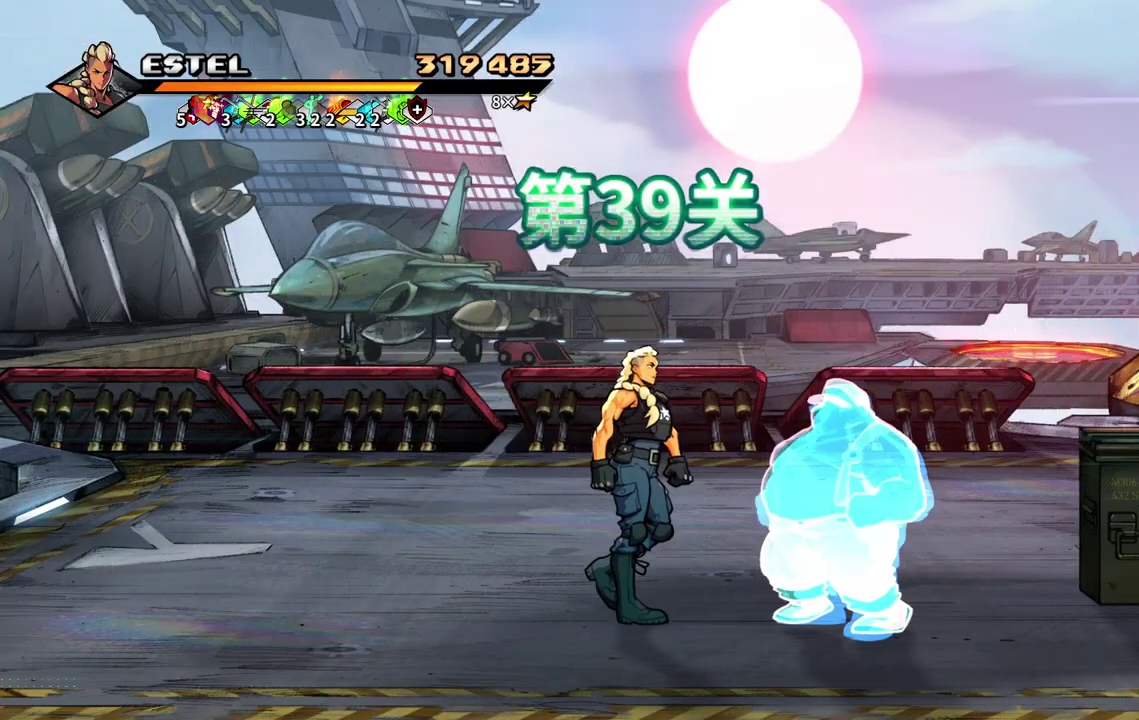
{"buttons": ["DPAD_RIGHT"], "events": [[150, "DPAD_LEFT", "down"], [200, "DPAD_LEFT", "up"], [250, "DPAD_UP", "up"], [350, "DPAD_RIGHT", "down"], [417, "DPAD_RIGHT", "up"], [467, "DPAD_RIGHT", "down"]]}
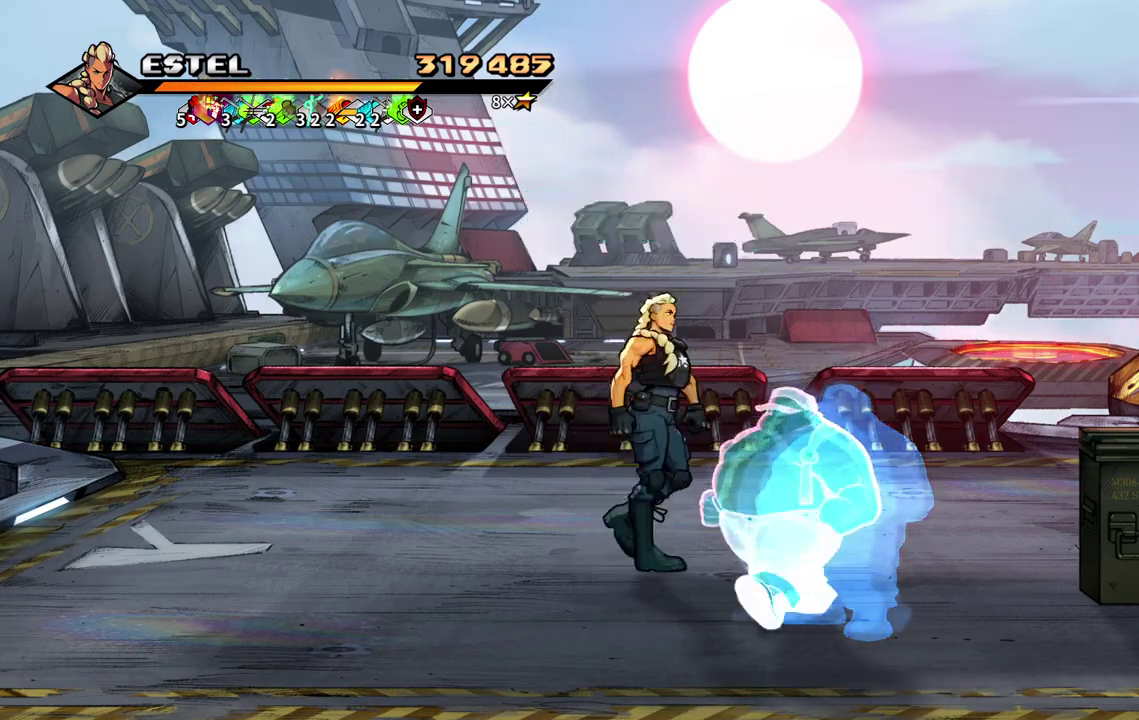
{"buttons": [], "events": [[33, "SQUARE", "down"], [183, "DPAD_RIGHT", "up"], [183, "SQUARE", "up"]]}
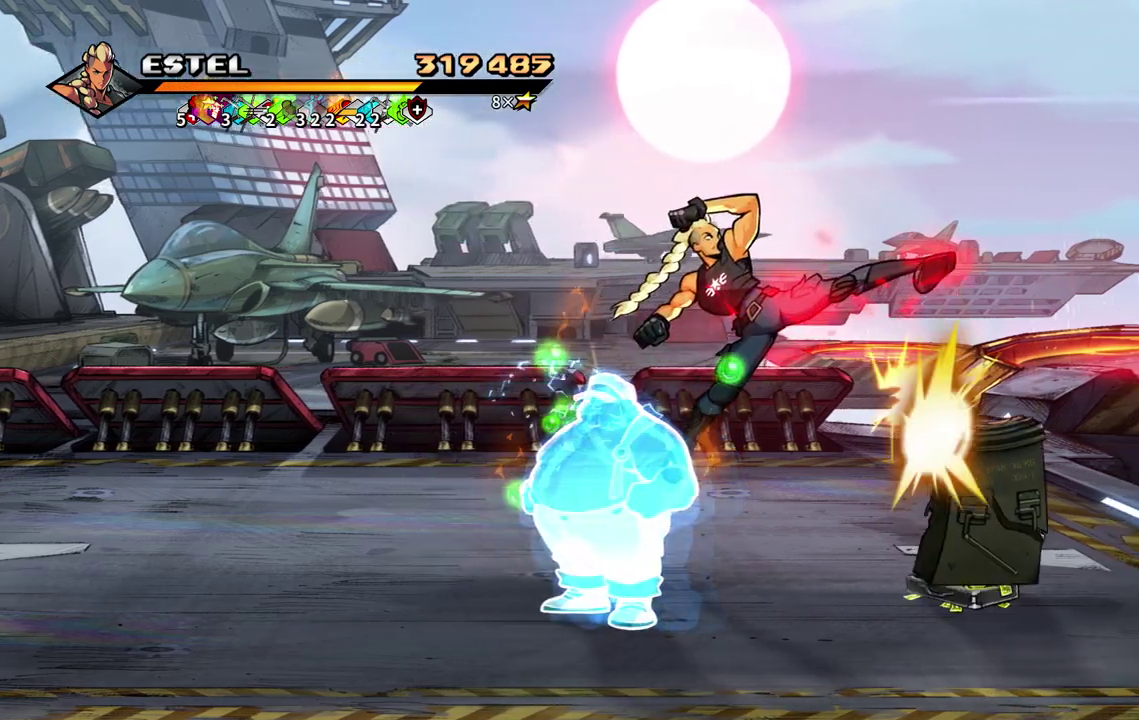
{"buttons": ["DPAD_DOWN"], "events": [[500, "DPAD_DOWN", "down"]]}
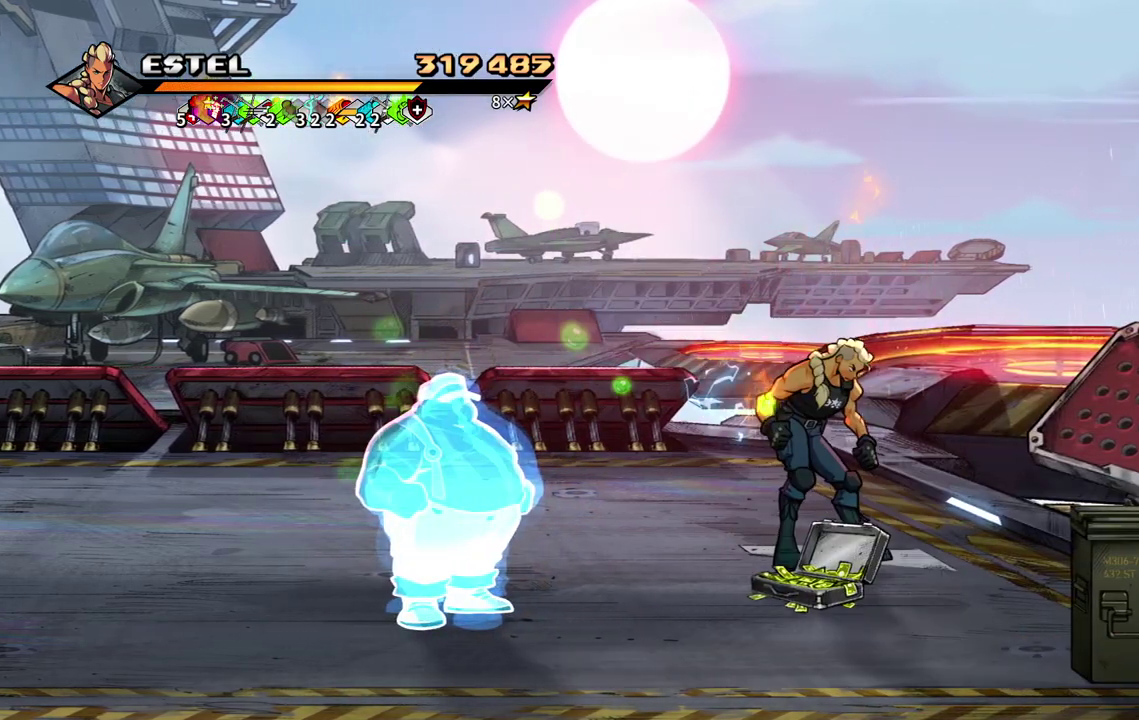
{"buttons": [], "events": [[483, "DPAD_DOWN", "up"]]}
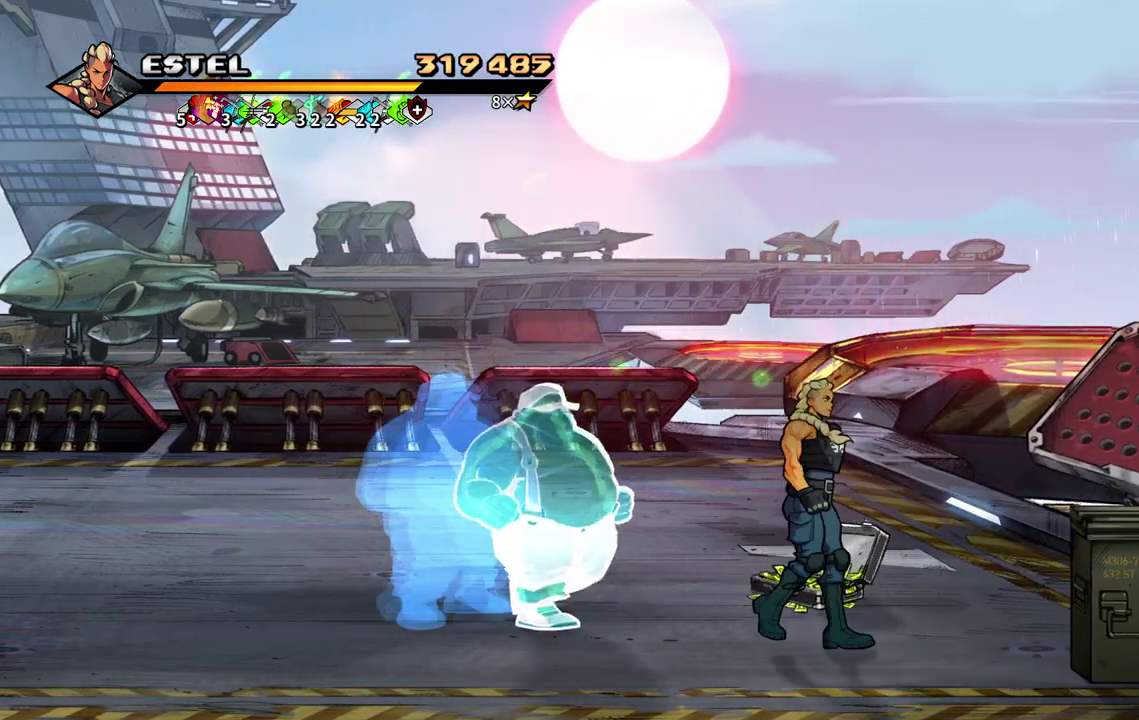
{"buttons": [], "events": [[67, "DPAD_RIGHT", "down"], [217, "SQUARE", "down"], [367, "SQUARE", "up"], [400, "DPAD_RIGHT", "up"]]}
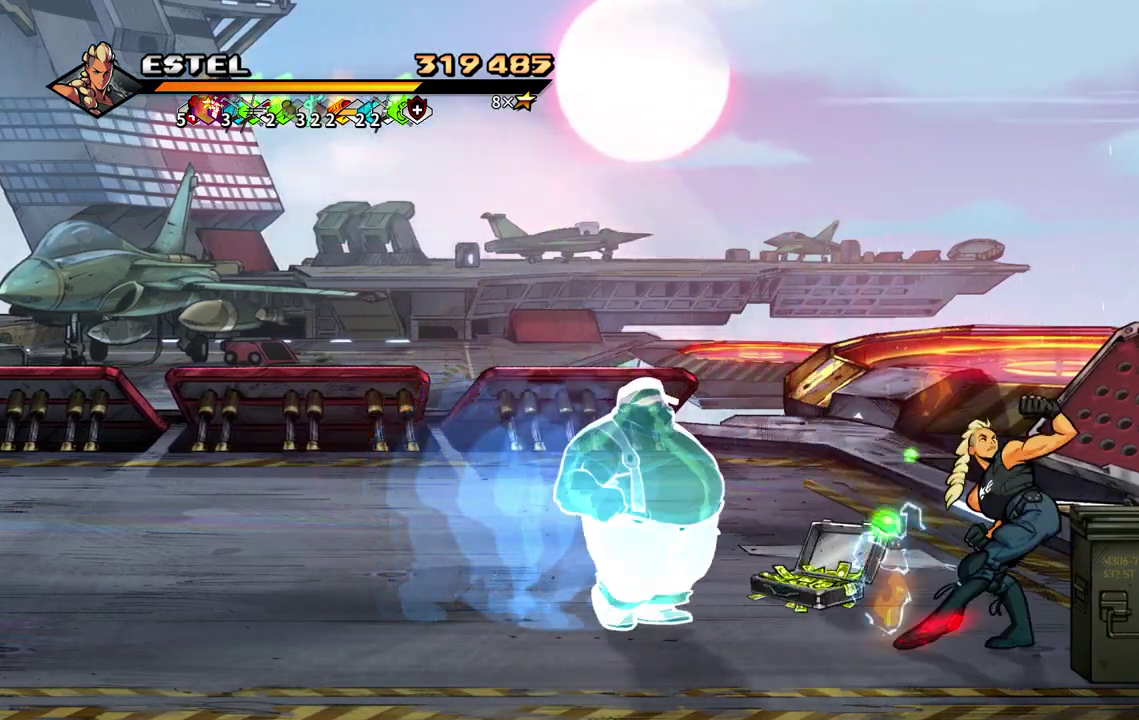
{"buttons": [], "events": []}
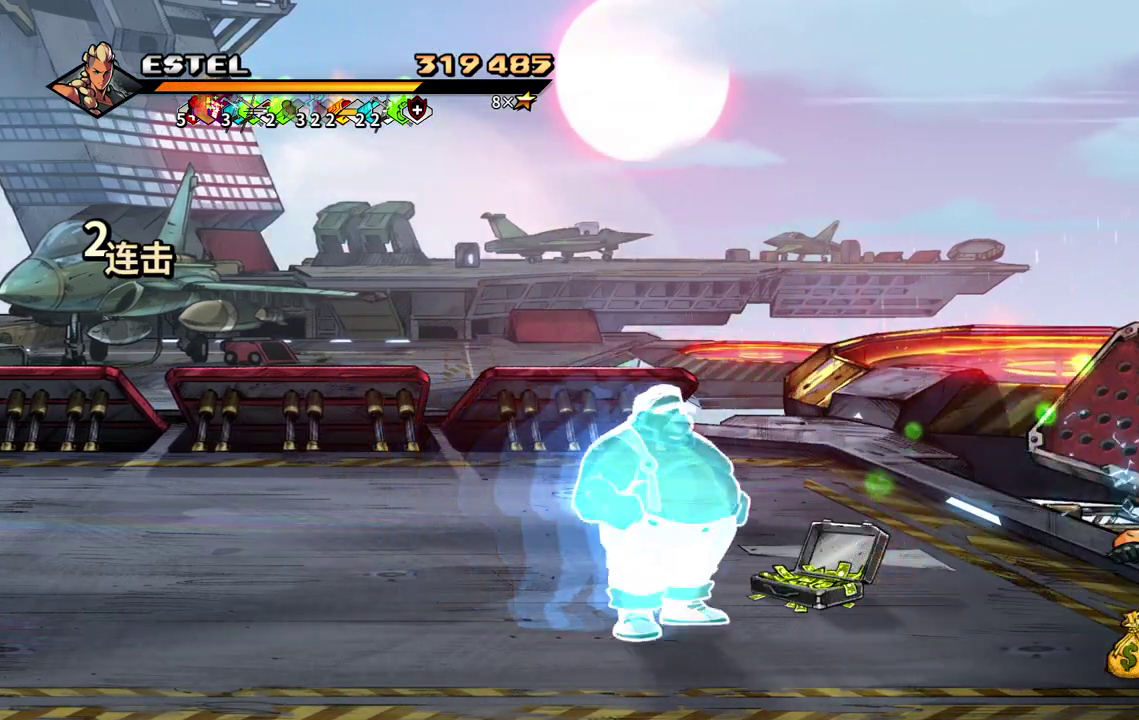
{"buttons": ["CIRCLE", "DPAD_LEFT"], "events": [[33, "DPAD_LEFT", "down"], [417, "CIRCLE", "down"]]}
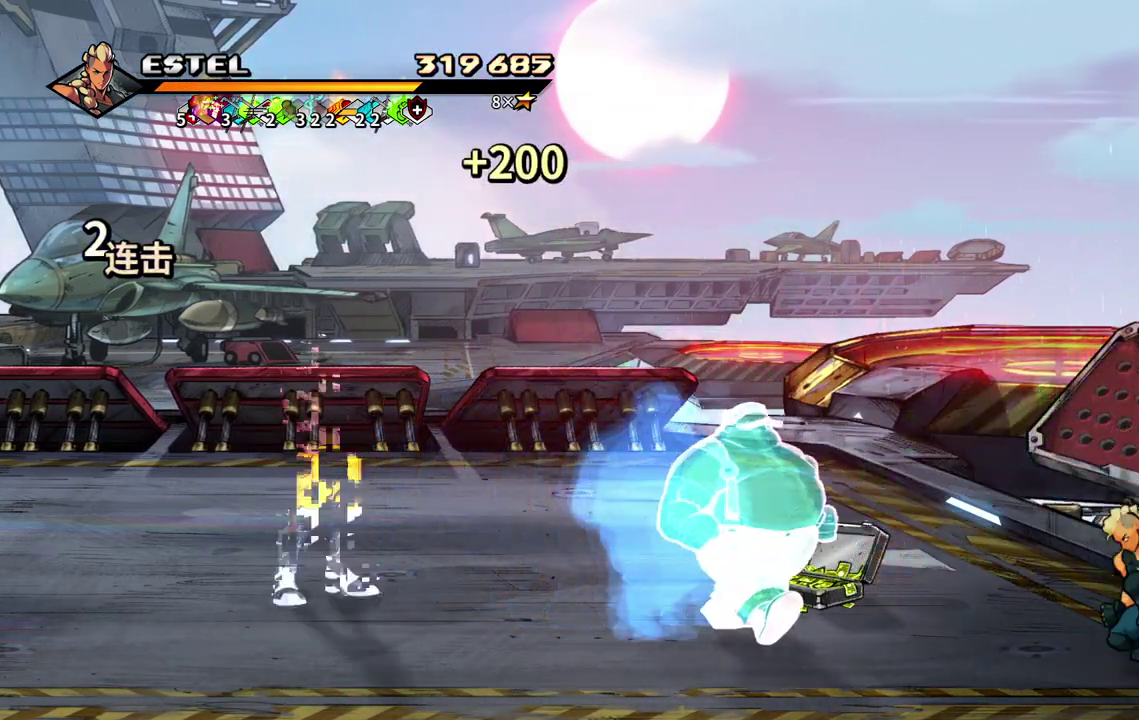
{"buttons": ["DPAD_UP", "DPAD_LEFT"], "events": [[33, "CIRCLE", "up"], [150, "DPAD_UP", "down"]]}
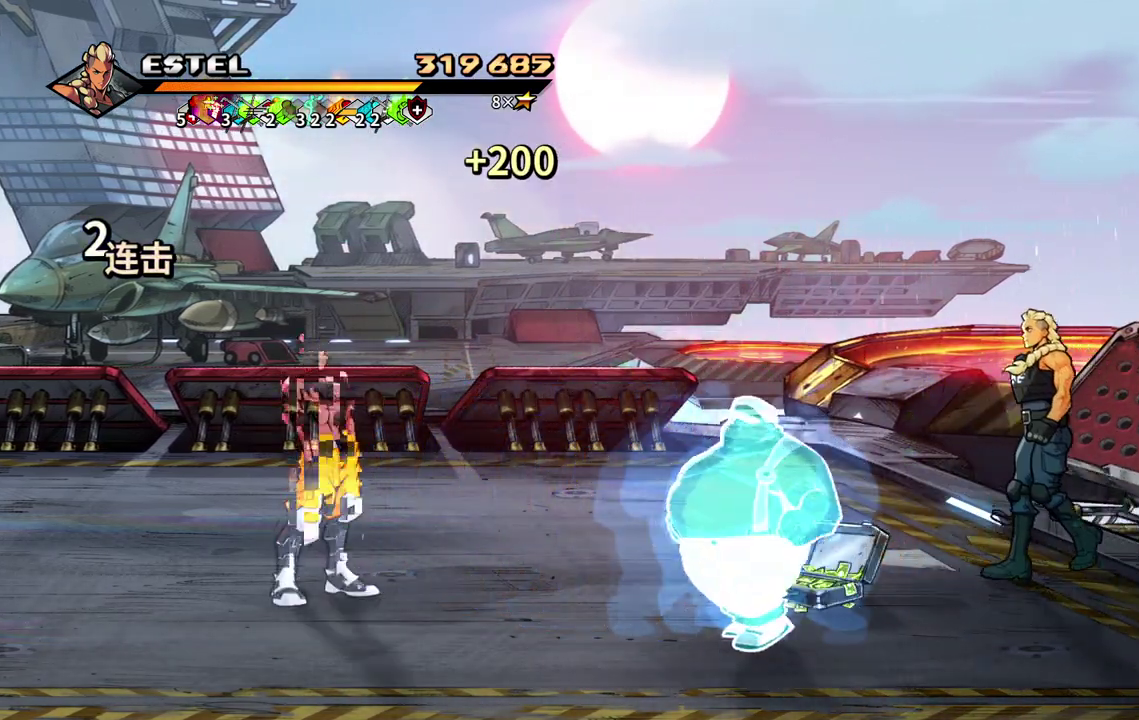
{"buttons": ["SQUARE", "DPAD_LEFT"], "events": [[17, "DPAD_UP", "up"], [83, "DPAD_LEFT", "up"], [133, "DPAD_LEFT", "down"], [217, "DPAD_LEFT", "up"], [267, "DPAD_LEFT", "down"], [333, "SQUARE", "down"]]}
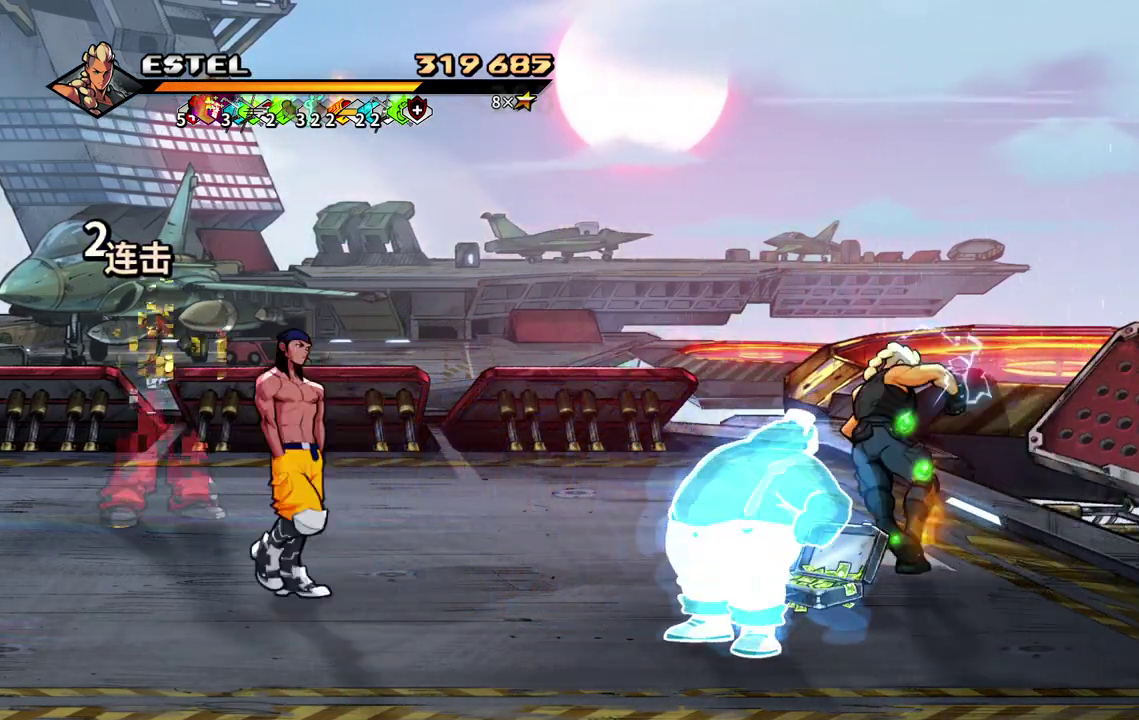
{"buttons": ["SQUARE"], "events": [[467, "DPAD_LEFT", "up"]]}
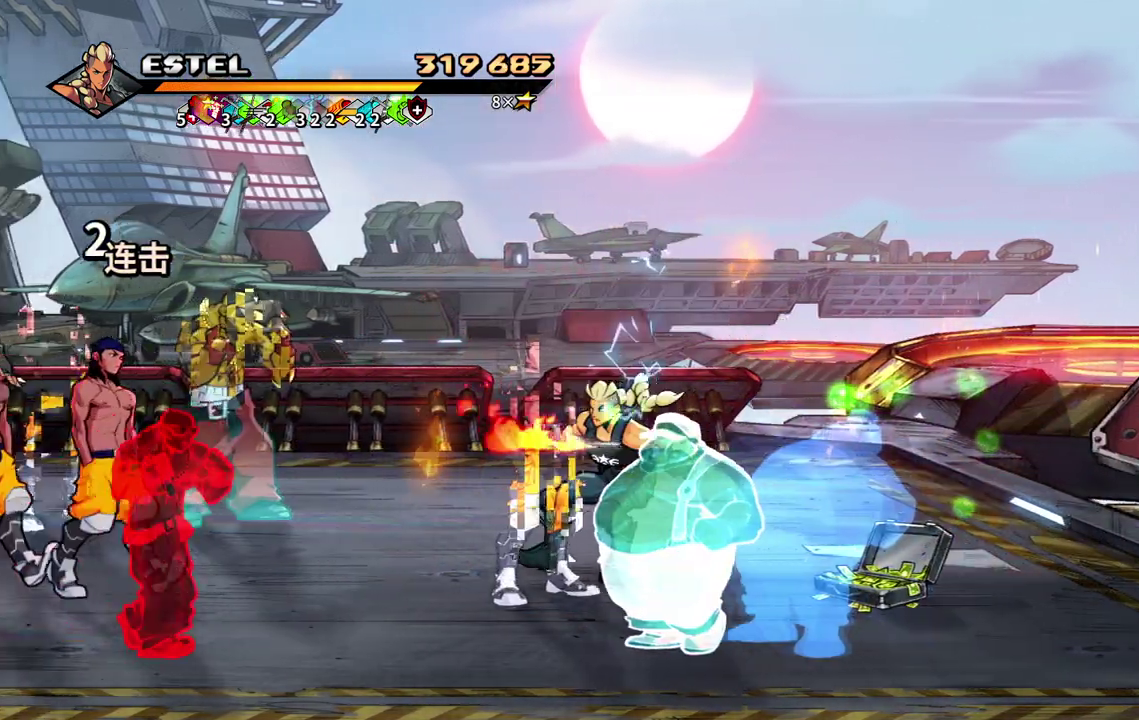
{"buttons": ["SQUARE", "DPAD_LEFT"], "events": [[33, "DPAD_LEFT", "down"], [67, "SQUARE", "up"], [133, "DPAD_LEFT", "up"], [133, "SQUARE", "down"], [183, "DPAD_LEFT", "down"], [217, "SQUARE", "up"], [283, "SQUARE", "down"], [350, "DPAD_LEFT", "up"], [367, "SQUARE", "up"], [400, "DPAD_LEFT", "down"], [417, "SQUARE", "down"]]}
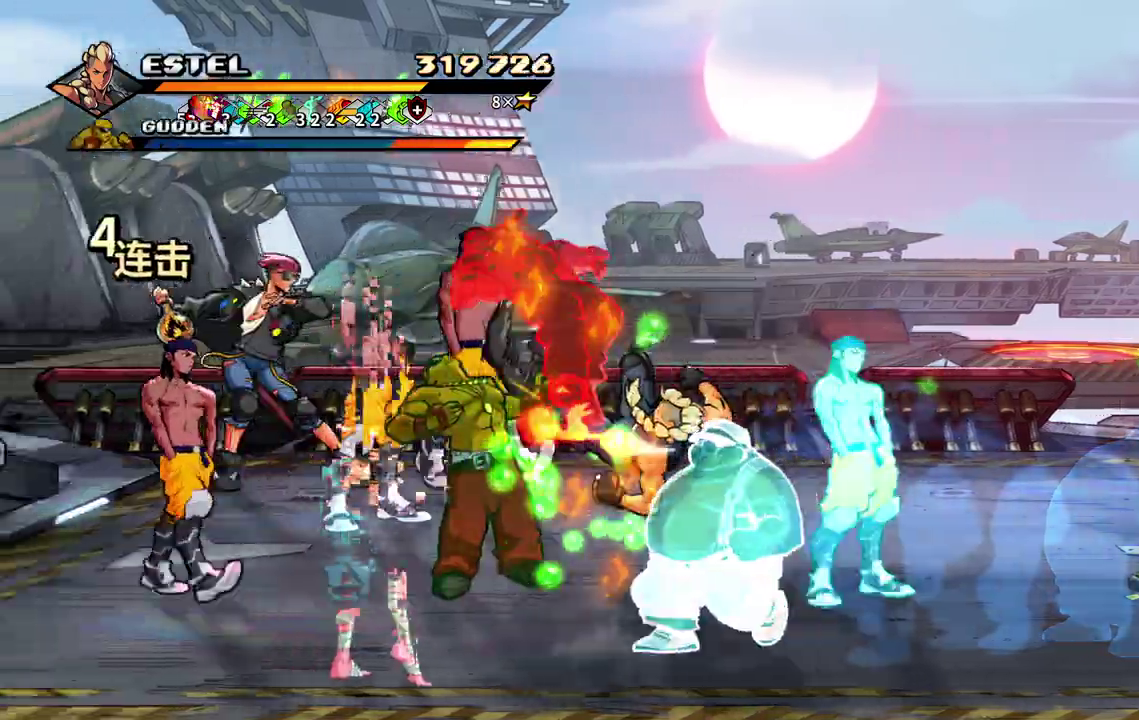
{"buttons": ["SQUARE", "DPAD_LEFT"], "events": [[17, "DPAD_LEFT", "up"], [17, "SQUARE", "up"], [67, "DPAD_LEFT", "down"], [67, "SQUARE", "down"], [167, "DPAD_LEFT", "up"], [167, "SQUARE", "up"], [217, "DPAD_LEFT", "down"], [217, "SQUARE", "down"], [283, "DPAD_LEFT", "up"], [300, "SQUARE", "up"], [350, "DPAD_LEFT", "down"], [350, "SQUARE", "down"], [433, "SQUARE", "up"], [483, "SQUARE", "down"]]}
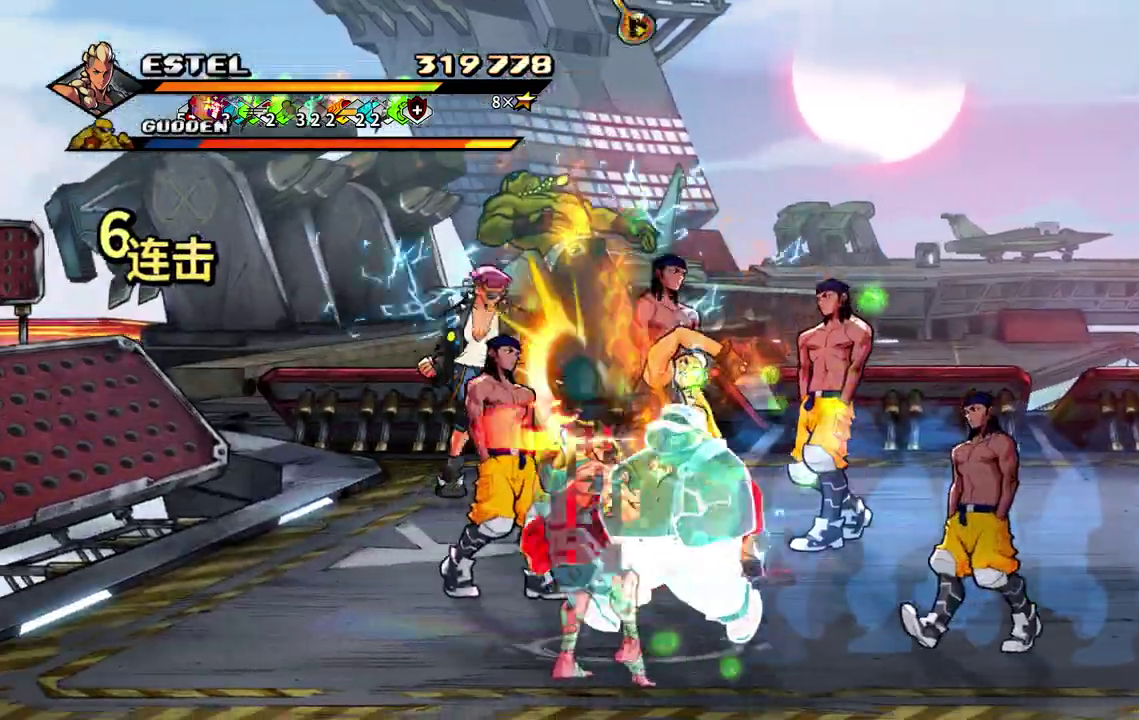
{"buttons": ["SQUARE", "DPAD_LEFT"], "events": []}
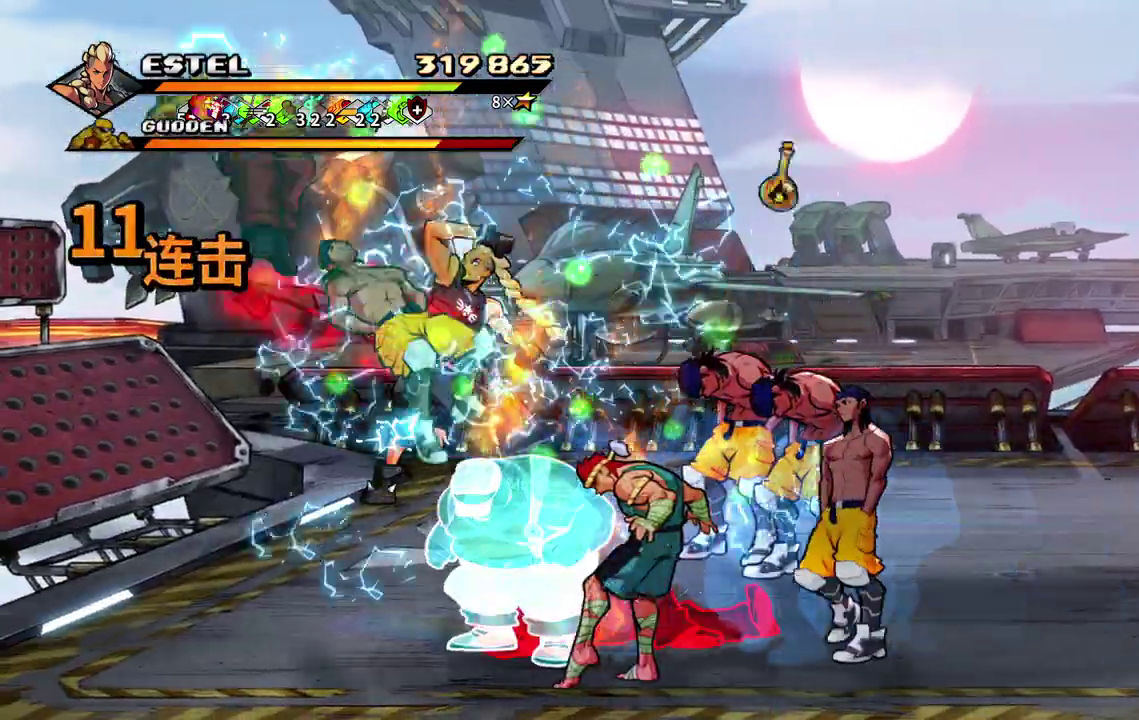
{"buttons": ["SQUARE"], "events": [[17, "DPAD_LEFT", "up"], [183, "DPAD_RIGHT", "down"], [233, "SQUARE", "up"], [300, "SQUARE", "down"], [383, "SQUARE", "up"], [450, "SQUARE", "down"], [467, "DPAD_RIGHT", "up"]]}
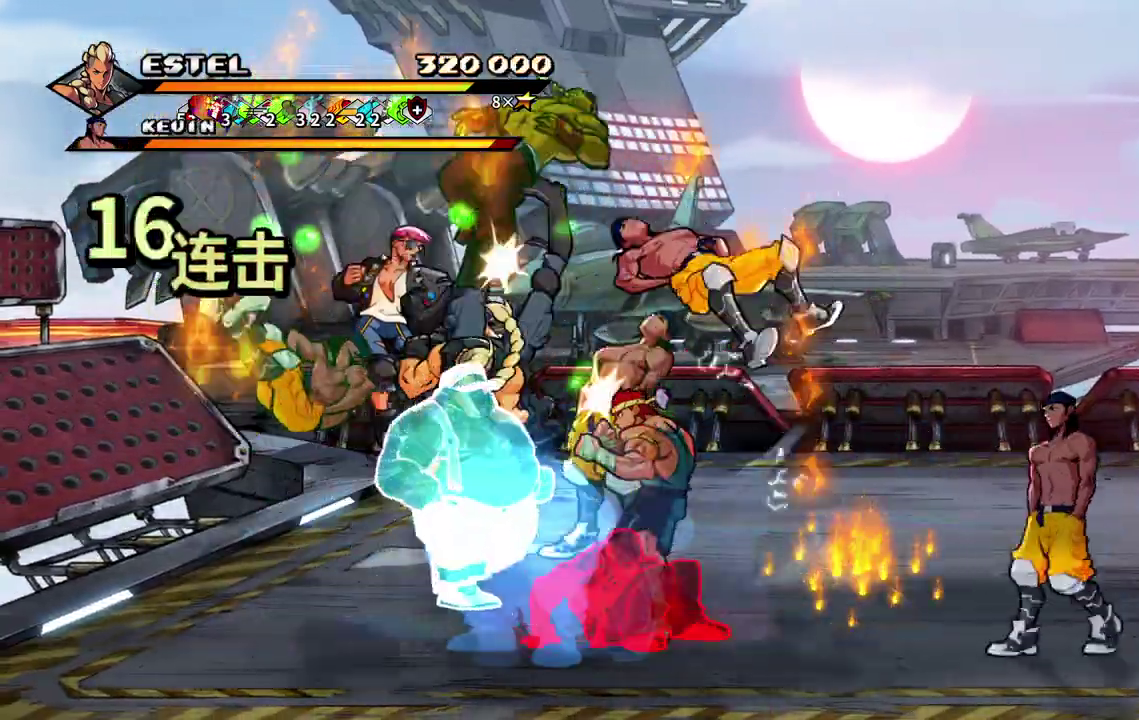
{"buttons": []}
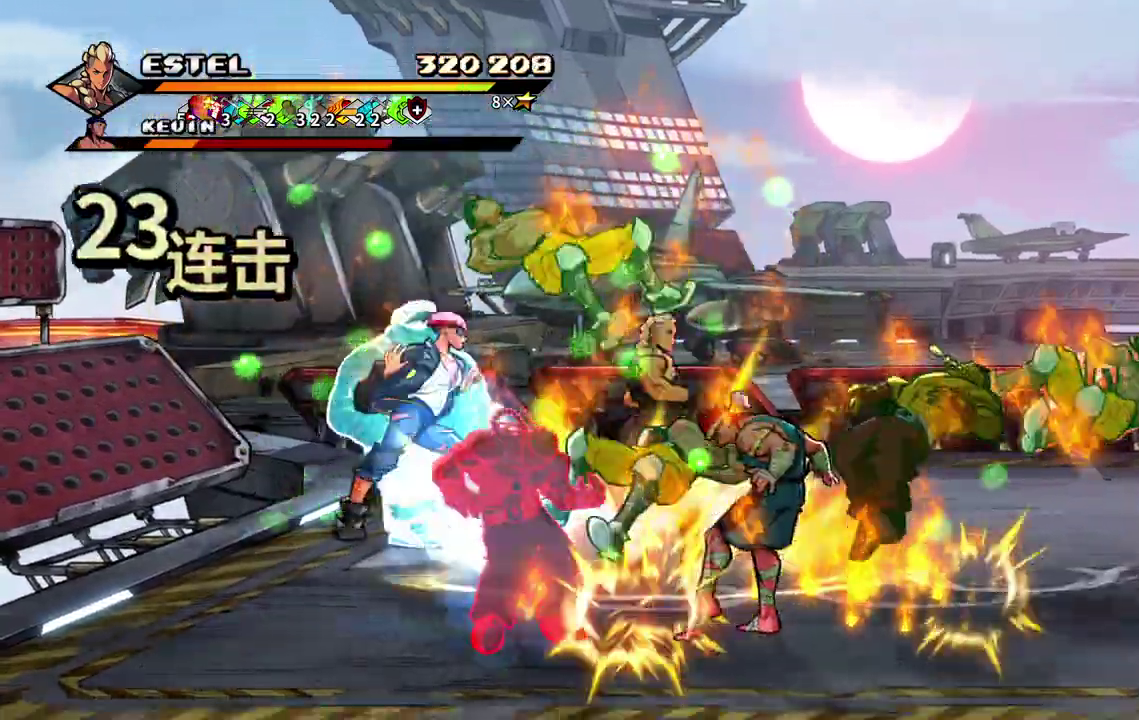
{"buttons": ["SQUARE", "DPAD_RIGHT"]}
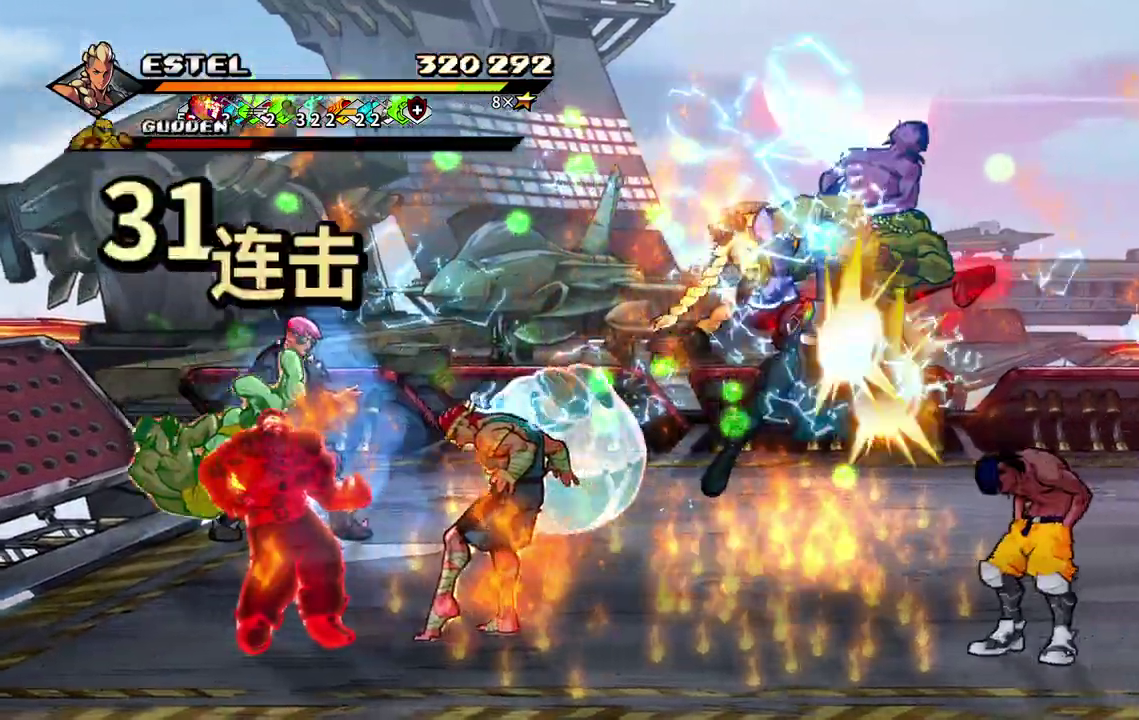
{"buttons": ["SQUARE", "DPAD_RIGHT"], "events": [[450, "SQUARE", "up"], [500, "SQUARE", "down"]]}
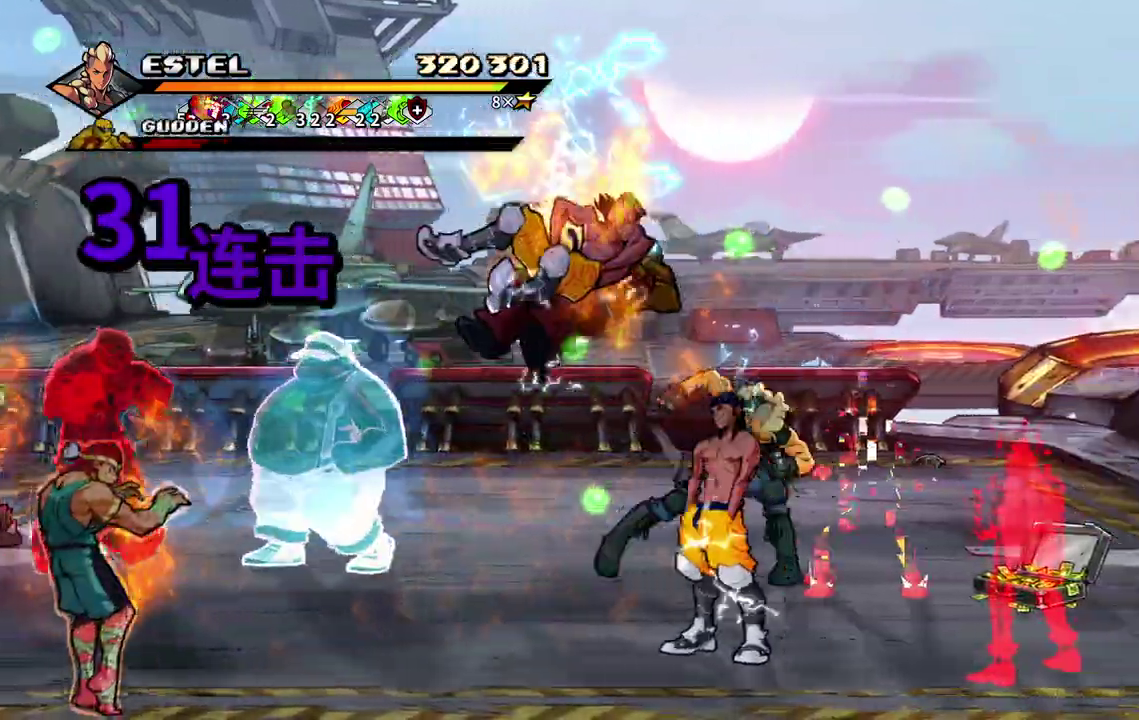
{"buttons": ["SQUARE"], "events": [[150, "DPAD_RIGHT", "up"], [200, "DPAD_RIGHT", "down"], [400, "SQUARE", "up"], [450, "DPAD_RIGHT", "up"], [450, "SQUARE", "down"]]}
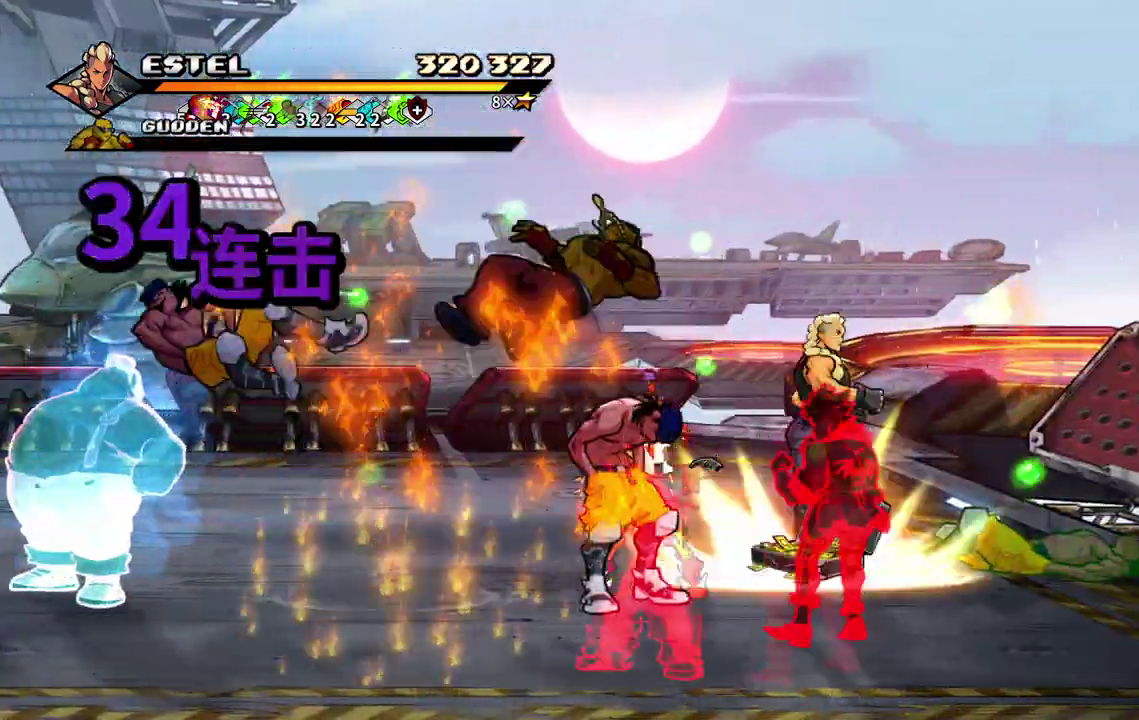
{"buttons": ["SQUARE", "DPAD_RIGHT"], "events": [[17, "DPAD_RIGHT", "down"], [50, "SQUARE", "up"], [100, "SQUARE", "down"], [117, "DPAD_RIGHT", "up"], [167, "DPAD_RIGHT", "down"], [183, "SQUARE", "up"], [233, "SQUARE", "down"]]}
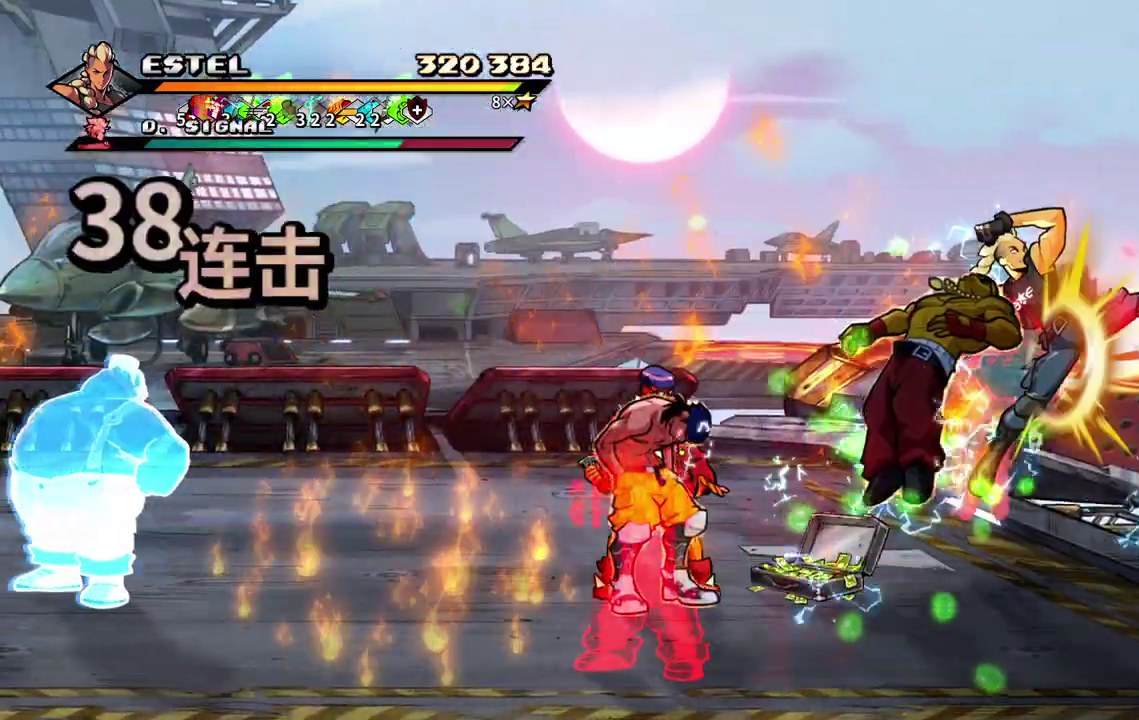
{"buttons": ["SQUARE", "DPAD_UP", "DPAD_LEFT"], "events": [[300, "DPAD_RIGHT", "up"], [383, "DPAD_LEFT", "down"], [400, "DPAD_UP", "down"], [433, "SQUARE", "up"], [483, "SQUARE", "down"]]}
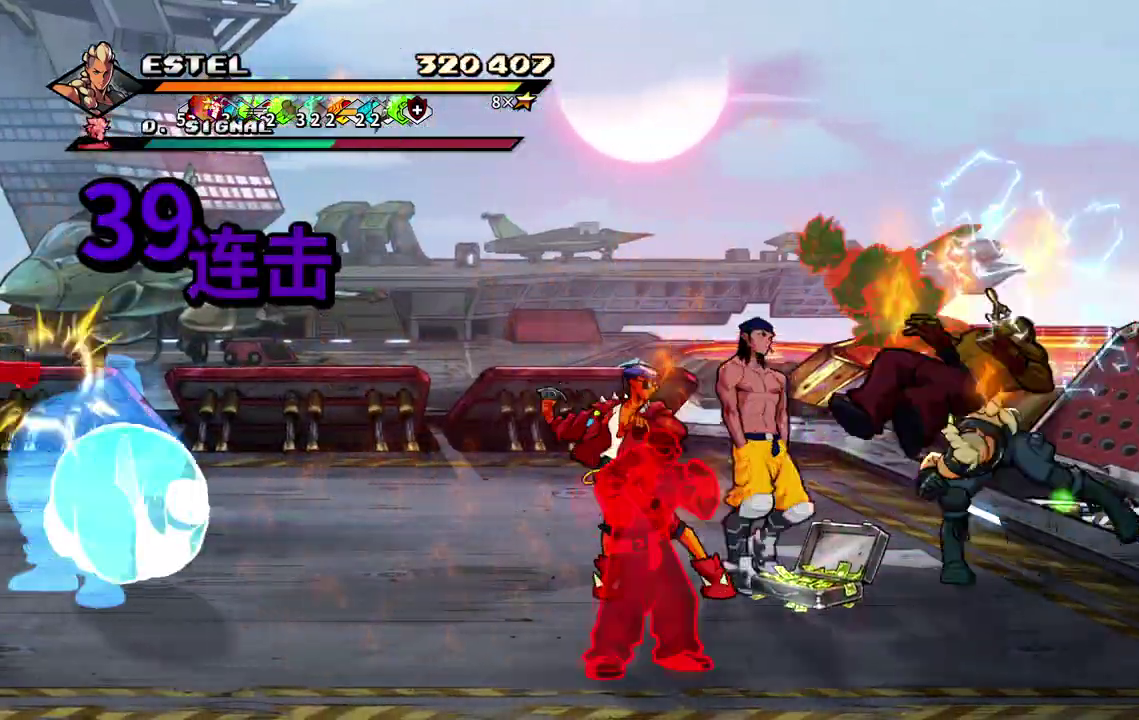
{"buttons": ["SQUARE", "DPAD_LEFT"], "events": [[67, "SQUARE", "up"], [117, "DPAD_LEFT", "up"], [133, "SQUARE", "down"], [167, "DPAD_LEFT", "down"], [167, "DPAD_UP", "up"], [217, "SQUARE", "up"], [267, "SQUARE", "down"], [367, "SQUARE", "up"], [417, "DPAD_LEFT", "up"], [417, "SQUARE", "down"], [467, "DPAD_LEFT", "down"]]}
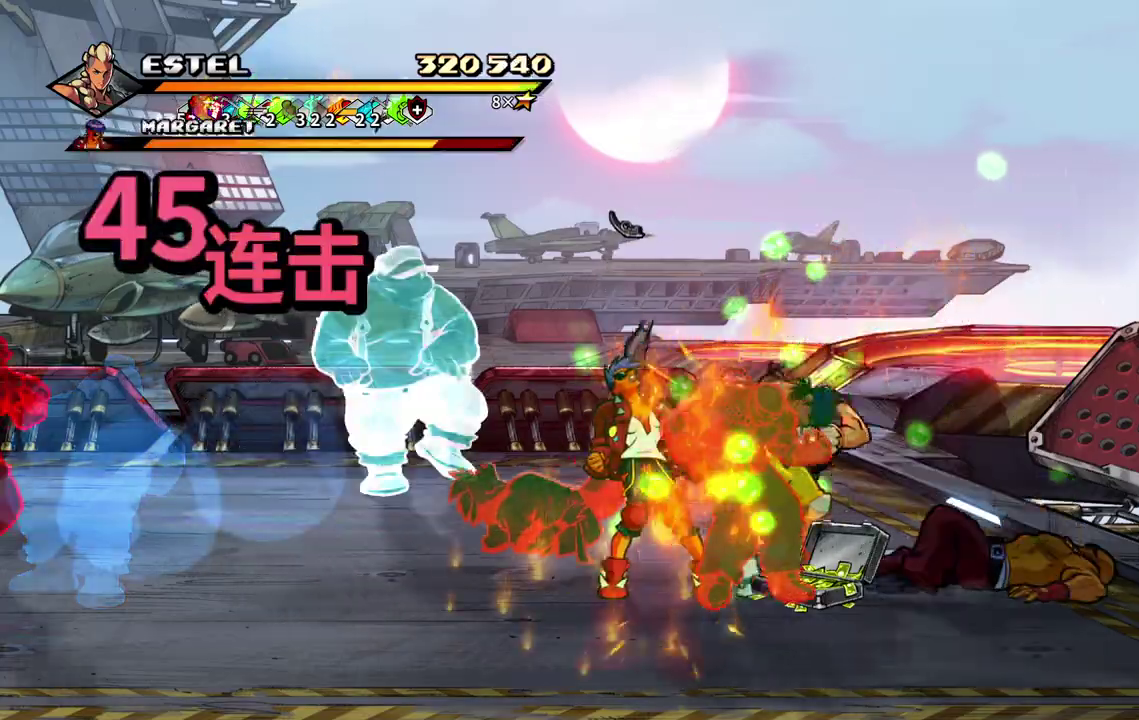
{"buttons": ["SQUARE", "DPAD_LEFT"], "events": [[50, "DPAD_LEFT", "up"], [100, "DPAD_LEFT", "down"], [150, "SQUARE", "up"], [183, "DPAD_LEFT", "up"], [200, "SQUARE", "down"], [267, "DPAD_LEFT", "down"], [300, "SQUARE", "up"], [350, "SQUARE", "down"]]}
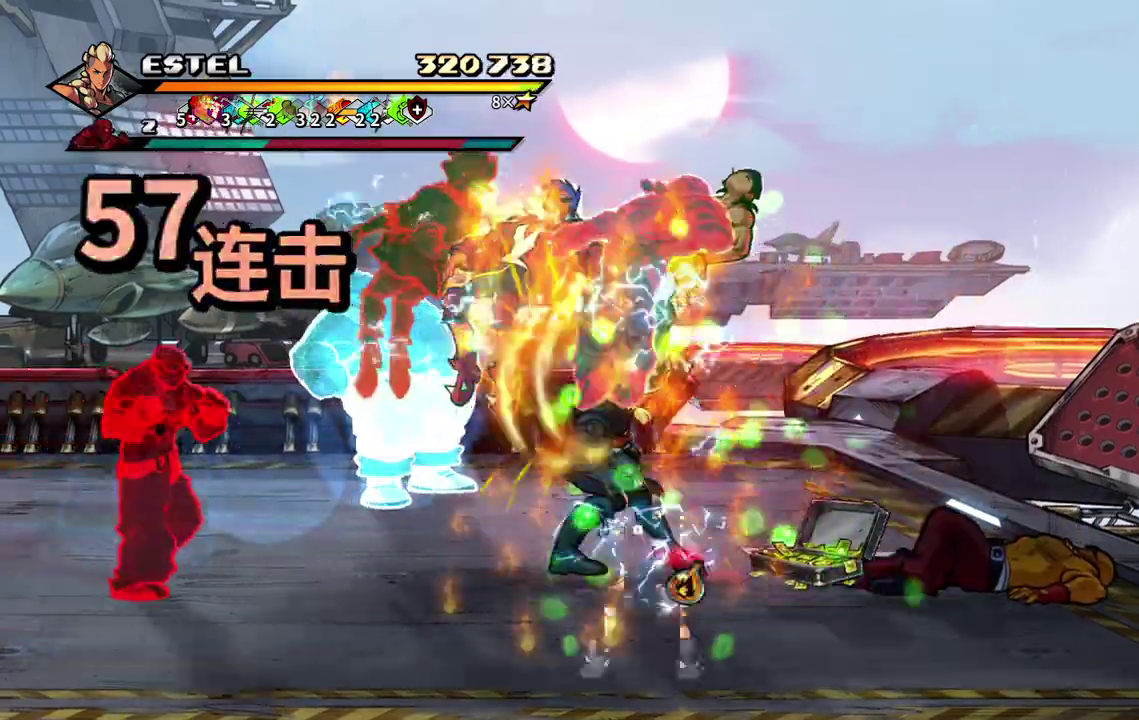
{"buttons": ["SQUARE", "DPAD_LEFT"], "events": []}